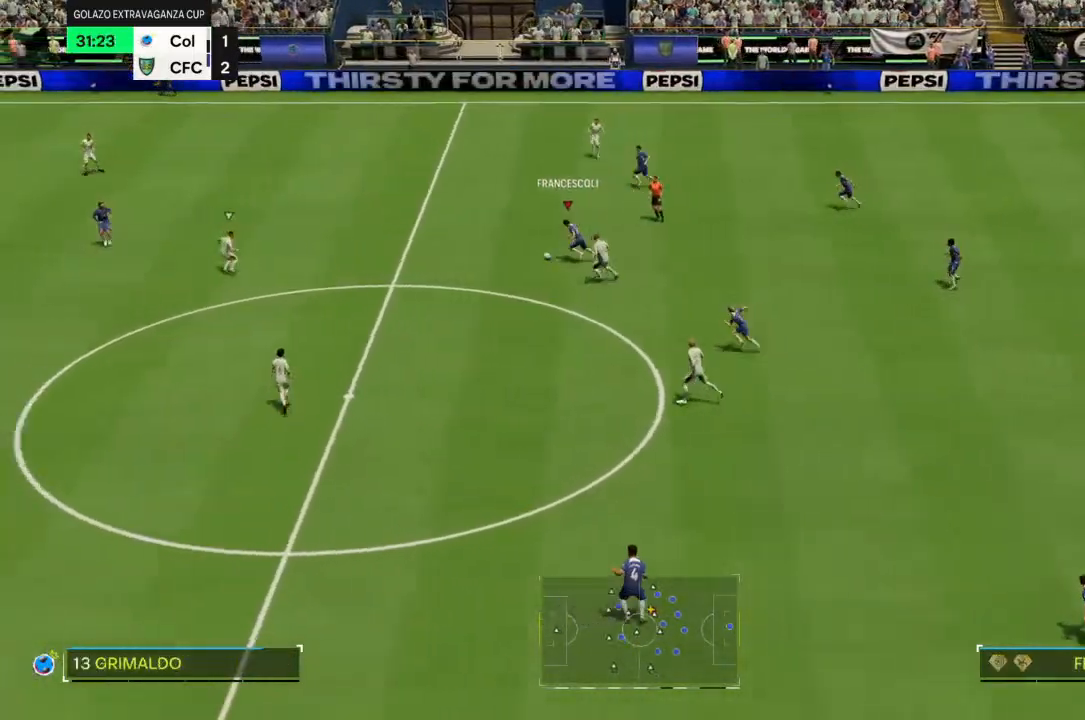
Gameplay with a controller (PlayStation layout); each line is a JSON object with the inputs held at the frame after it (dt_ms = milliseconds from this image to that frame). "events" lists button and stick changes between this image and that frame as [ms after this image, input, new state], when the widget could be followed in between. Not read: L3 R3.
{"dt_ms": 500, "buttons": [], "left_stick": "down-left", "right_stick": "center", "events": [[267, "R2", "up"], [333, "left_stick", "down-left"]]}
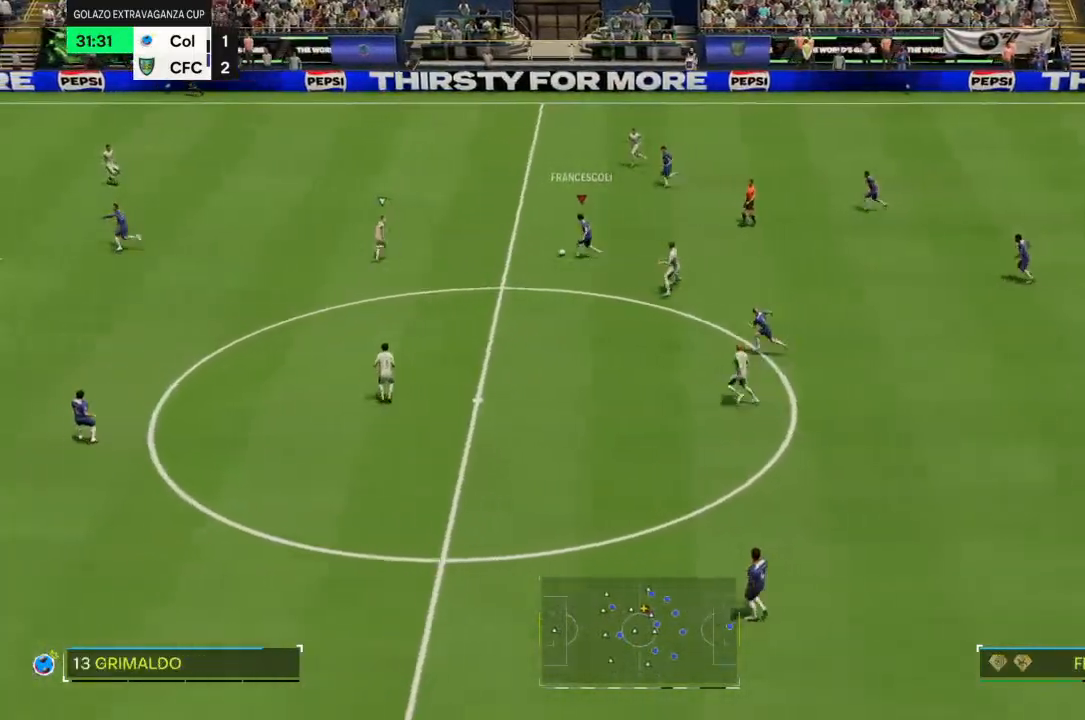
{"dt_ms": 500, "buttons": [], "left_stick": "down-left", "right_stick": "center", "events": []}
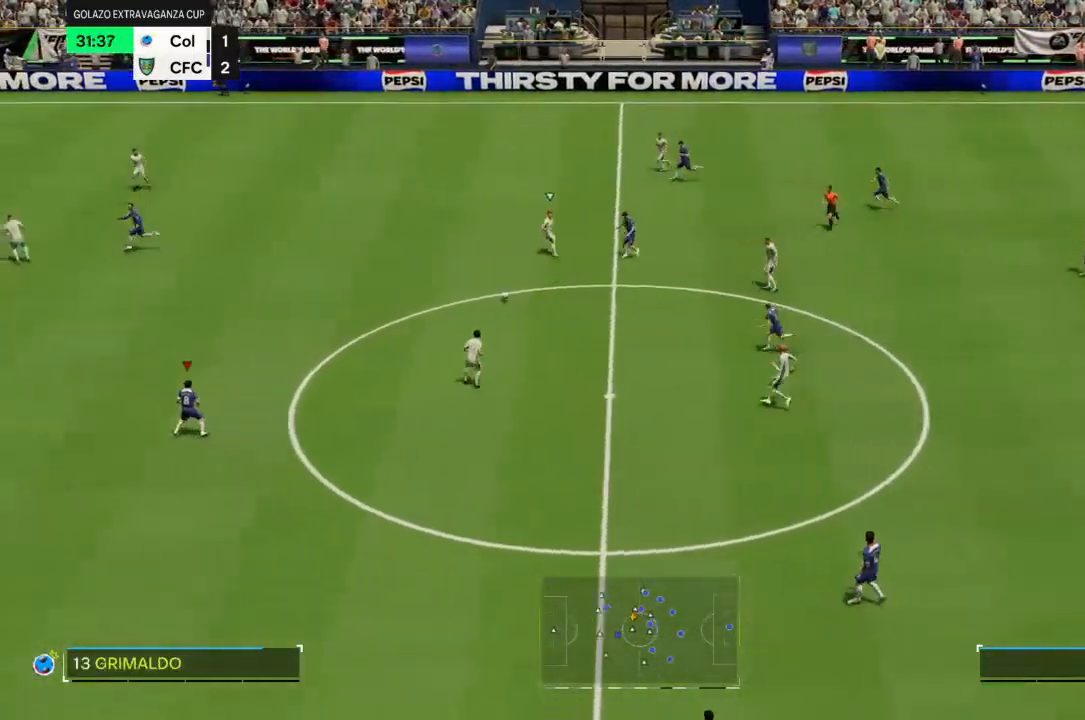
{"dt_ms": 500, "buttons": ["R2"], "left_stick": "down-left", "right_stick": "center", "events": [[167, "R2", "down"]]}
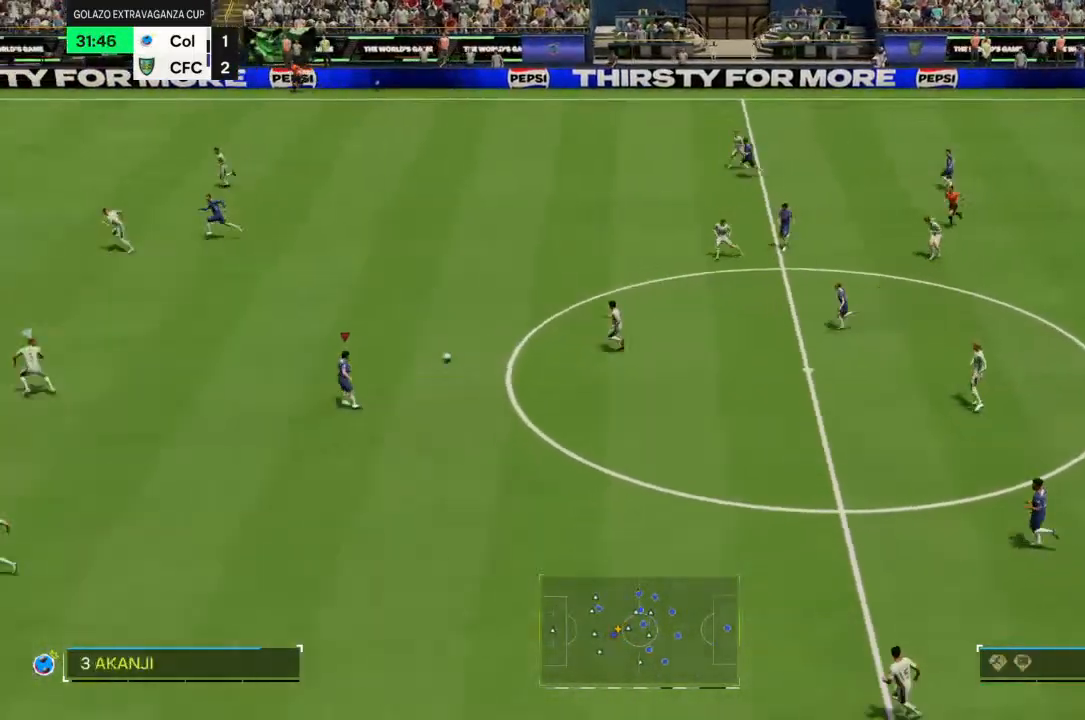
{"dt_ms": 500, "buttons": [], "left_stick": "down-left", "right_stick": "down-left", "events": [[133, "R2", "up"], [167, "right_stick", "down-left"]]}
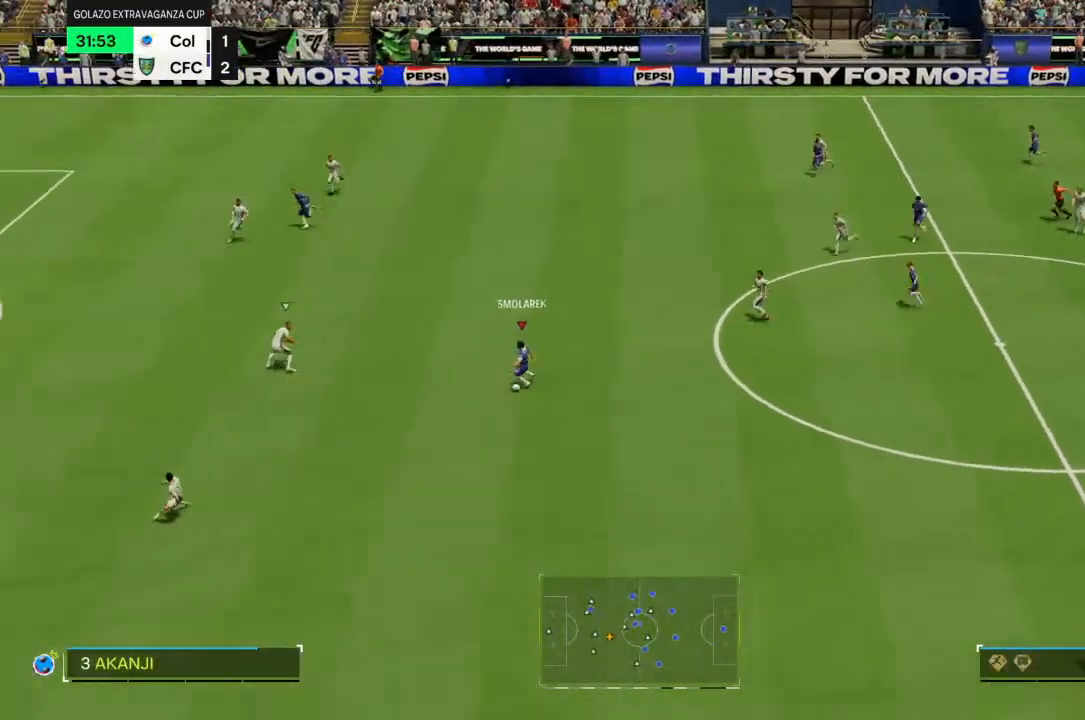
{"dt_ms": 500, "buttons": [], "left_stick": "down-left", "right_stick": "center", "events": [[300, "right_stick", "down-right"], [500, "right_stick", "center"]]}
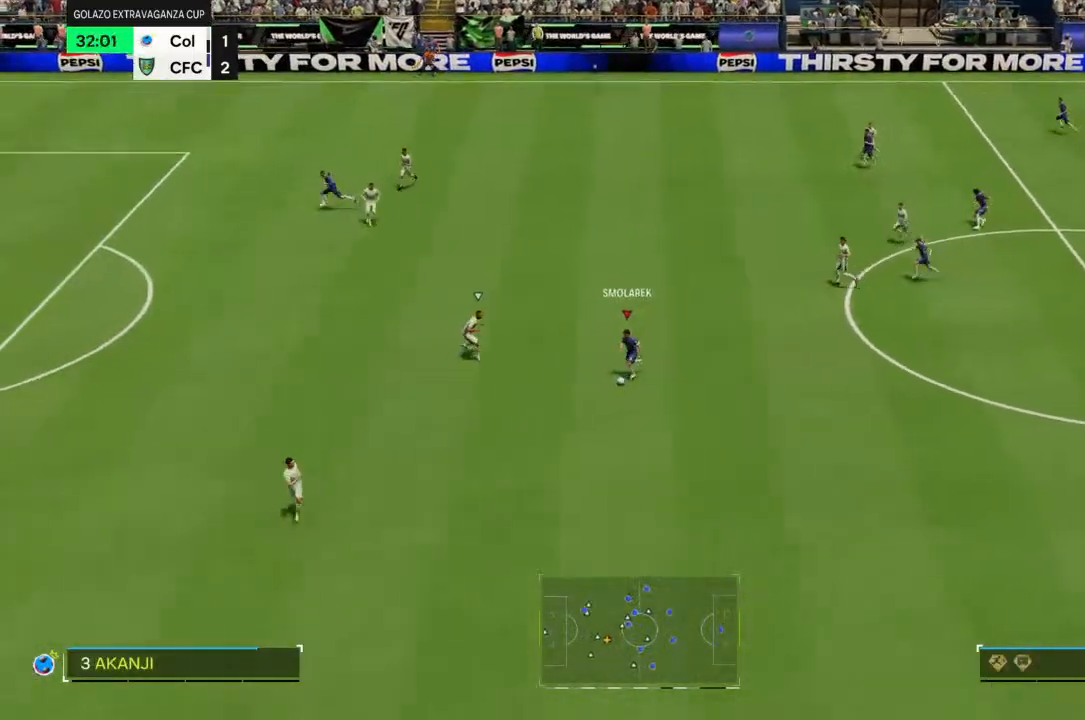
{"dt_ms": 500, "buttons": [], "left_stick": "down-left", "right_stick": "center", "events": [[100, "left_stick", "down-right"], [467, "left_stick", "down-left"]]}
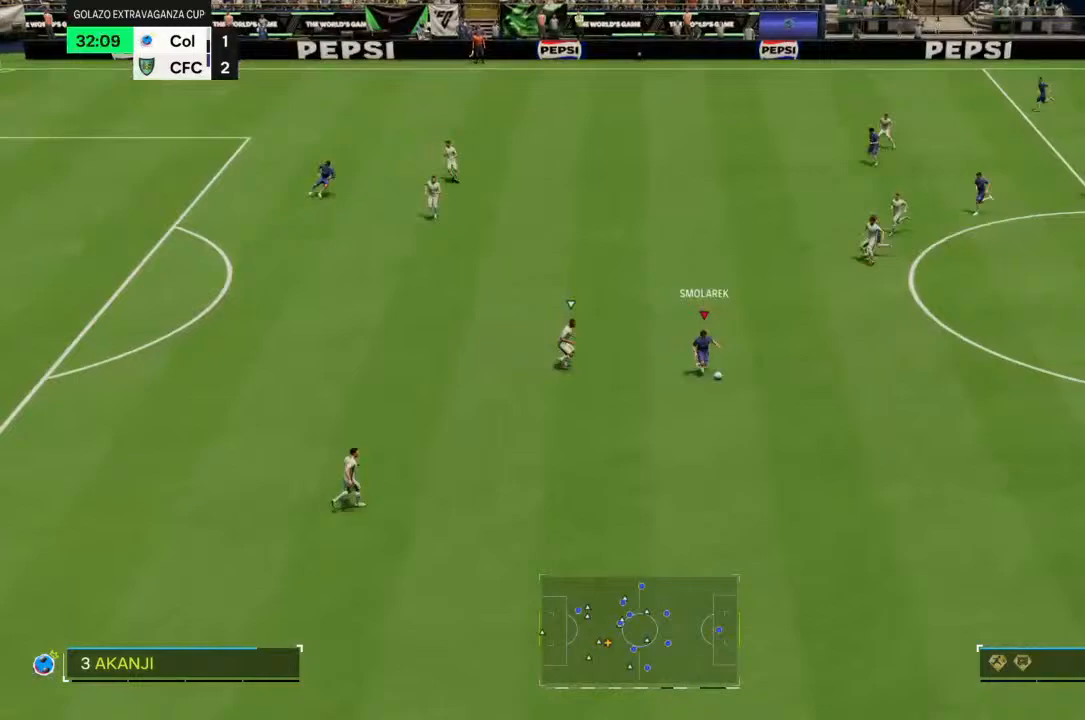
{"dt_ms": 500, "buttons": [], "left_stick": "down", "right_stick": "center", "events": [[267, "left_stick", "down"]]}
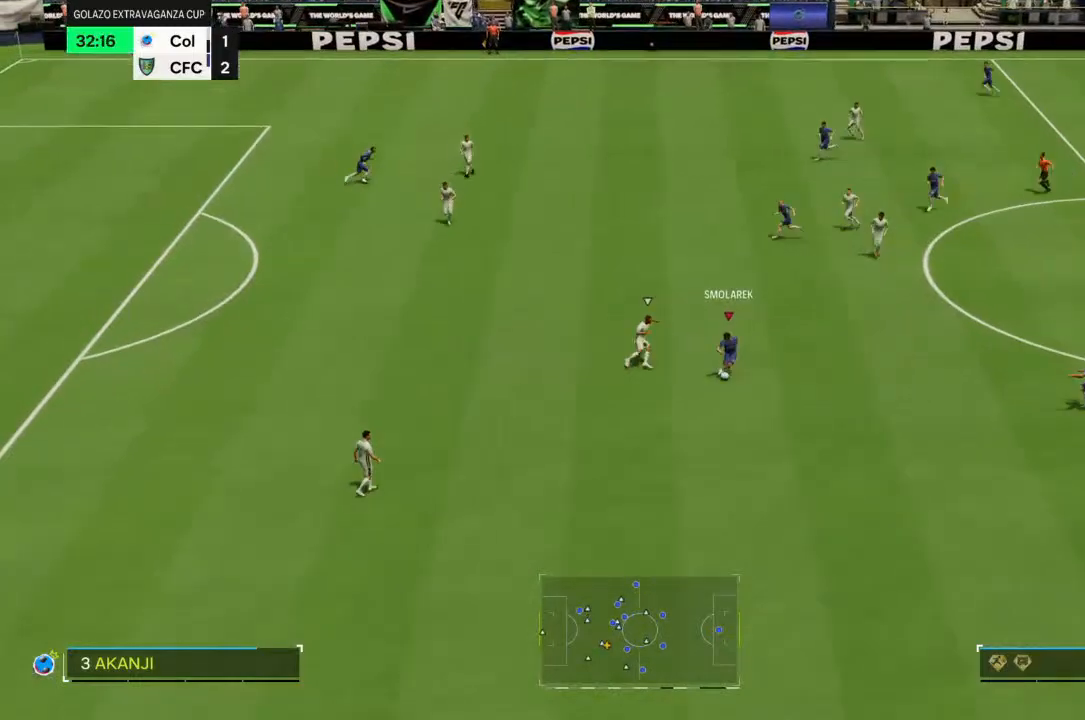
{"dt_ms": 500, "buttons": [], "left_stick": "down-left", "right_stick": "center", "events": [[333, "left_stick", "down-left"]]}
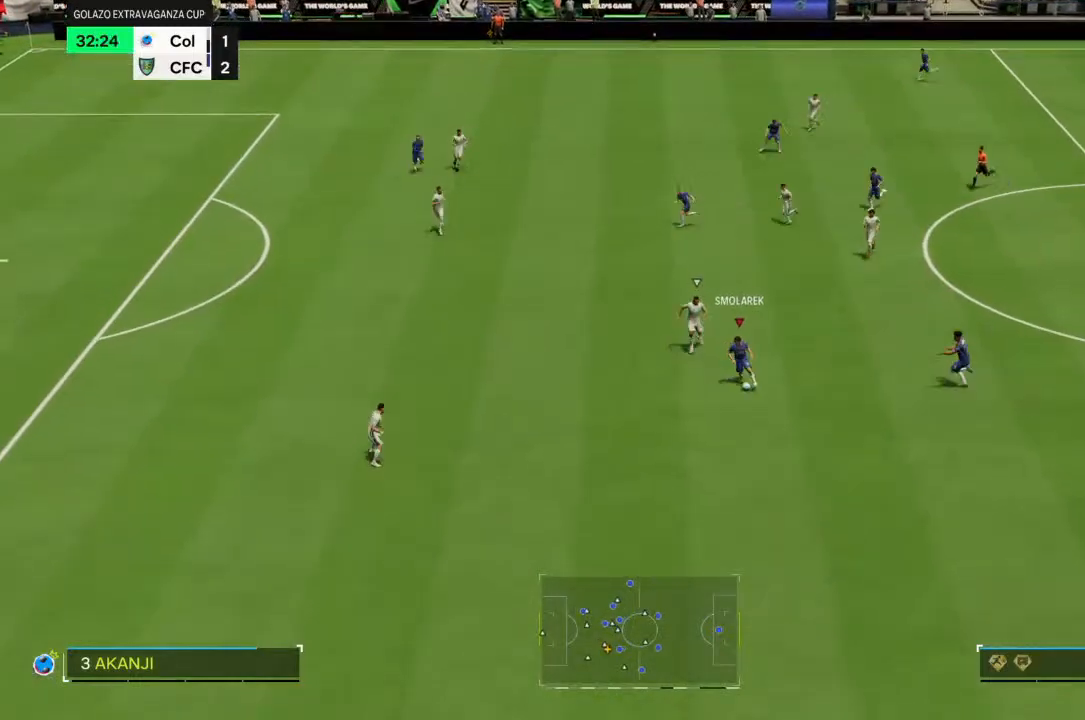
{"dt_ms": 500, "buttons": [], "left_stick": "down-left", "right_stick": "center", "events": [[167, "left_stick", "left"], [433, "left_stick", "down-left"]]}
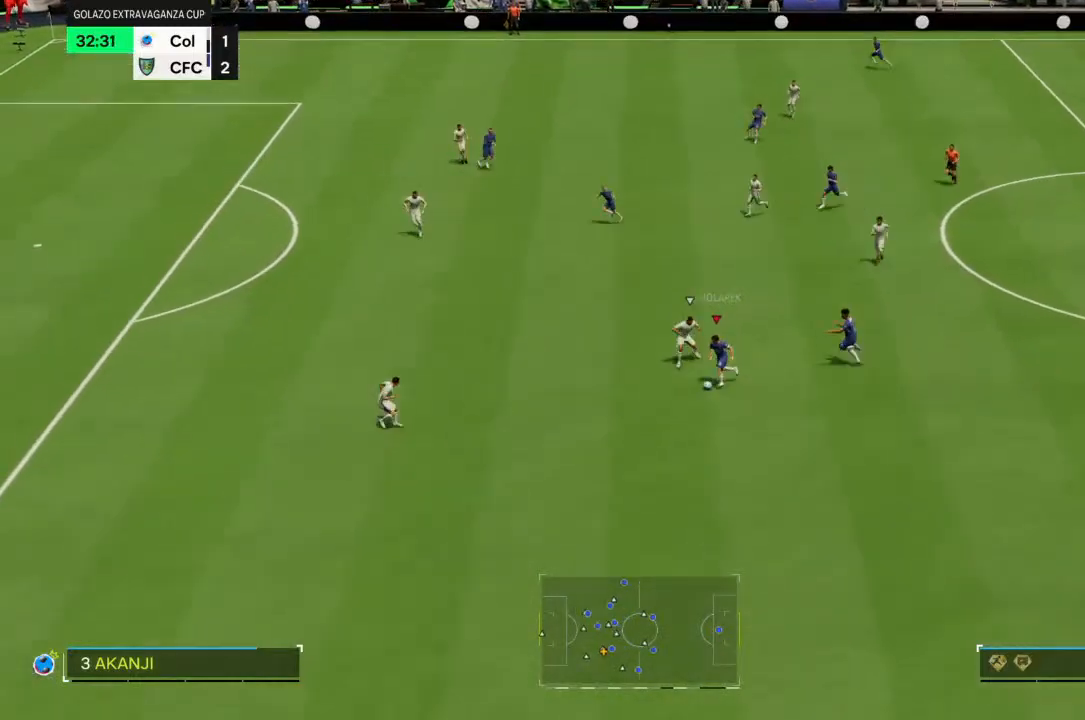
{"dt_ms": 500, "buttons": [], "left_stick": "down-right", "right_stick": "center", "events": [[67, "left_stick", "down"], [367, "left_stick", "down-right"]]}
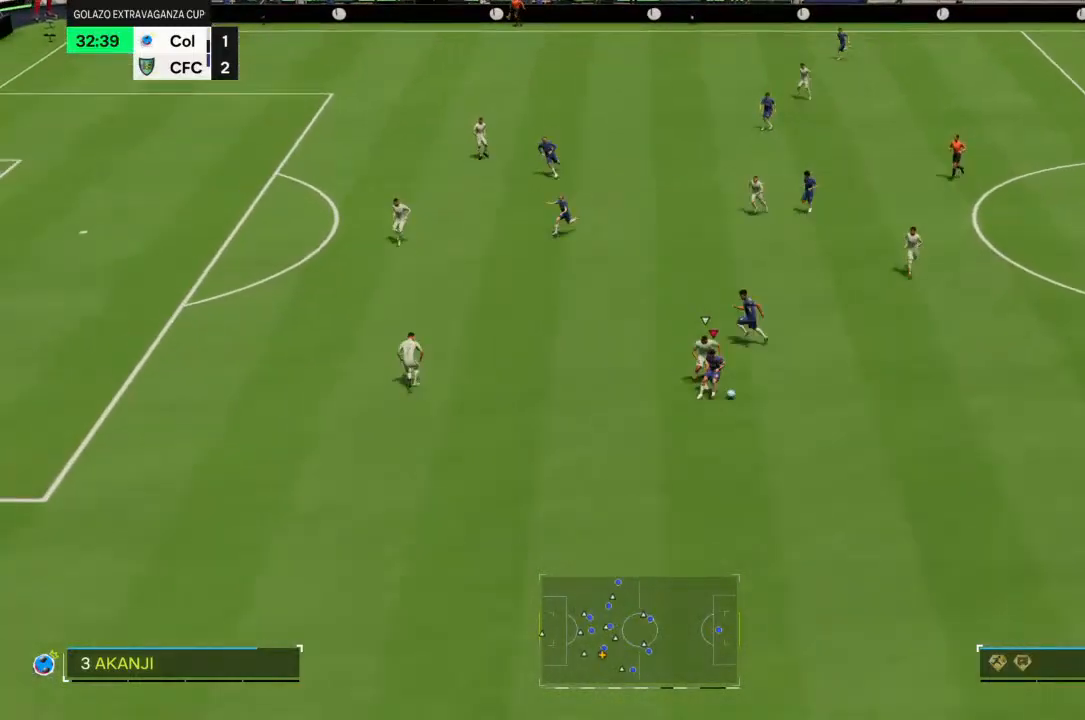
{"dt_ms": 500, "buttons": [], "left_stick": "up-right", "right_stick": "center", "events": [[133, "left_stick", "up-right"]]}
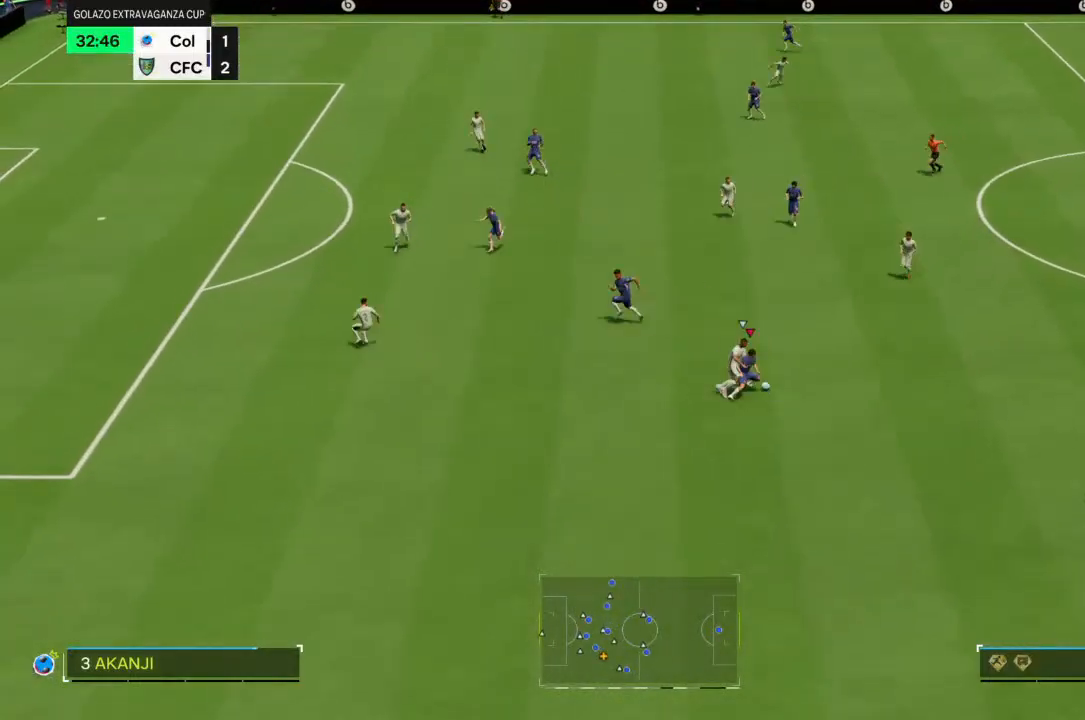
{"dt_ms": 500, "buttons": [], "left_stick": "up-left", "right_stick": "center", "events": [[233, "left_stick", "up"], [333, "CROSS", "down"], [333, "left_stick", "up-left"], [433, "CROSS", "up"]]}
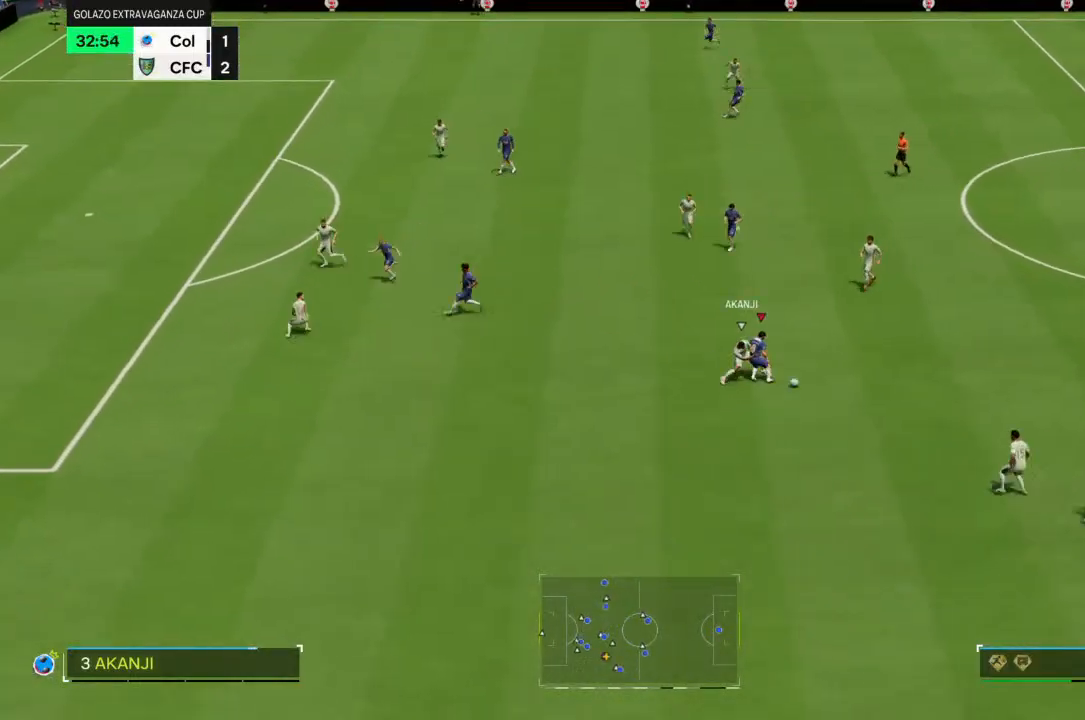
{"dt_ms": 500, "buttons": [], "left_stick": "center", "right_stick": "center", "events": [[500, "left_stick", "center"]]}
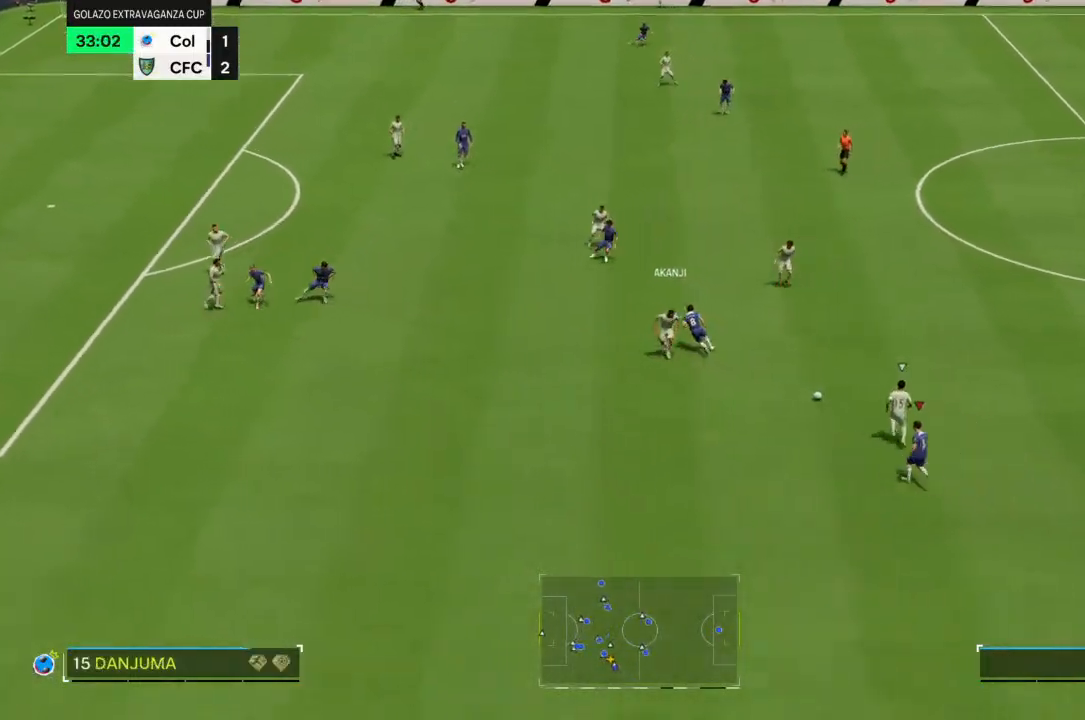
{"dt_ms": 500, "buttons": ["R2"], "left_stick": "up-right", "right_stick": "center", "events": [[133, "left_stick", "up-right"], [200, "R2", "down"]]}
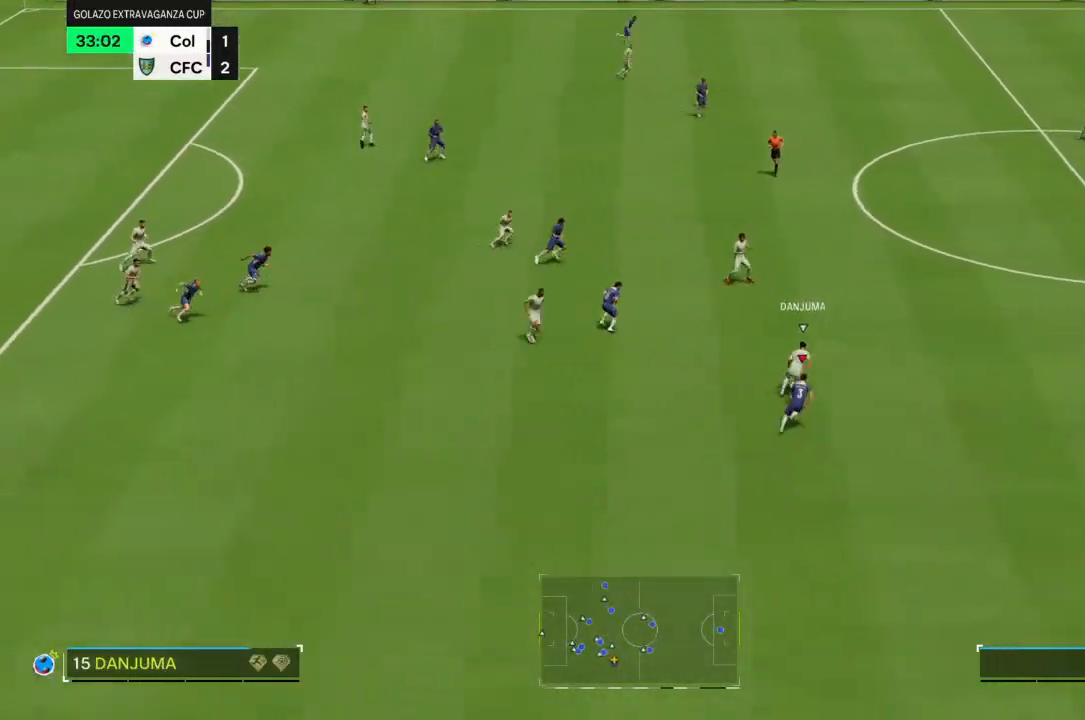
{"dt_ms": 1000, "buttons": [], "left_stick": "up-right", "right_stick": "center"}
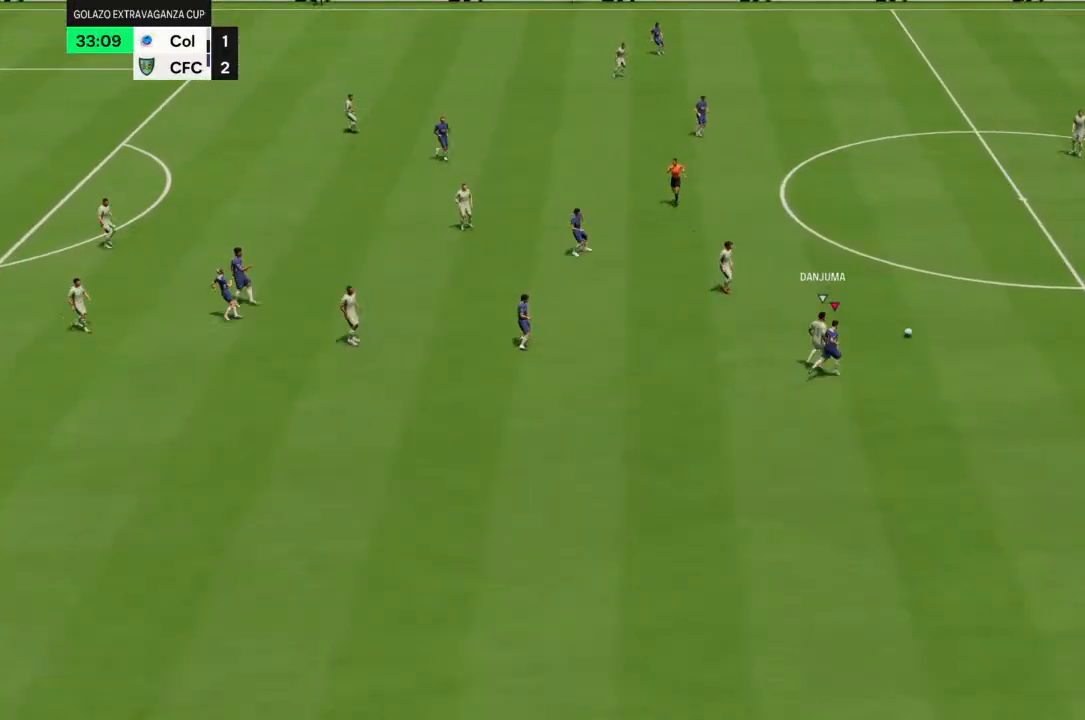
{"dt_ms": 500, "buttons": [], "left_stick": "center", "right_stick": "center", "events": [[67, "left_stick", "center"], [100, "CROSS", "down"], [300, "CROSS", "up"]]}
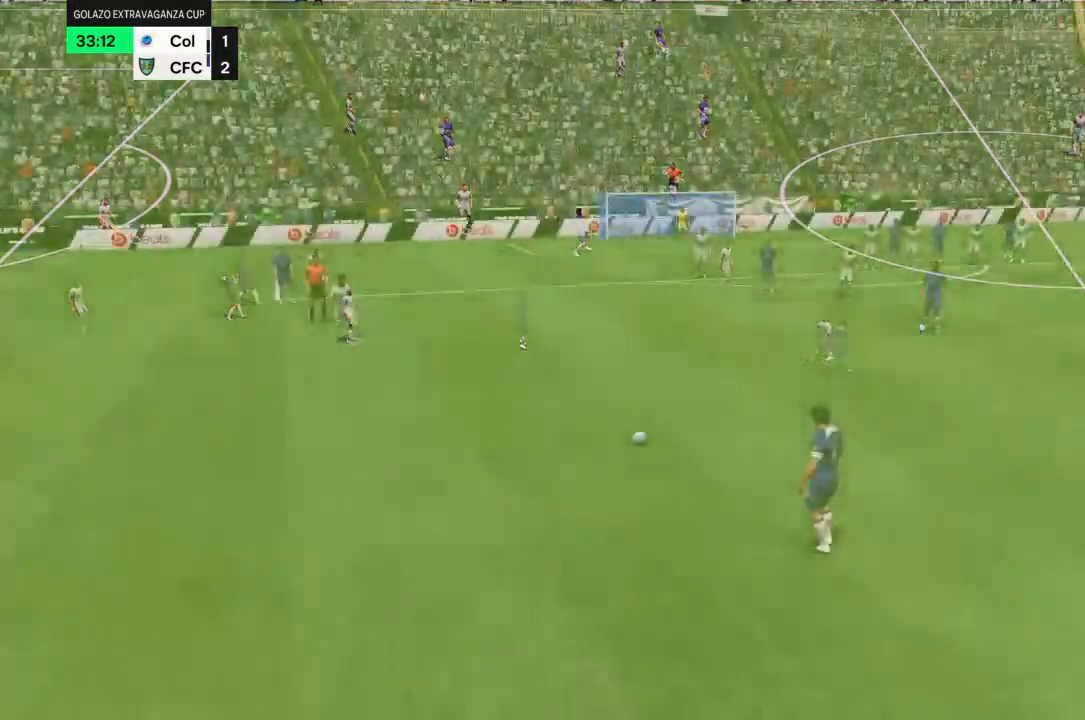
{"dt_ms": 500, "buttons": [], "left_stick": "center", "right_stick": "center", "events": []}
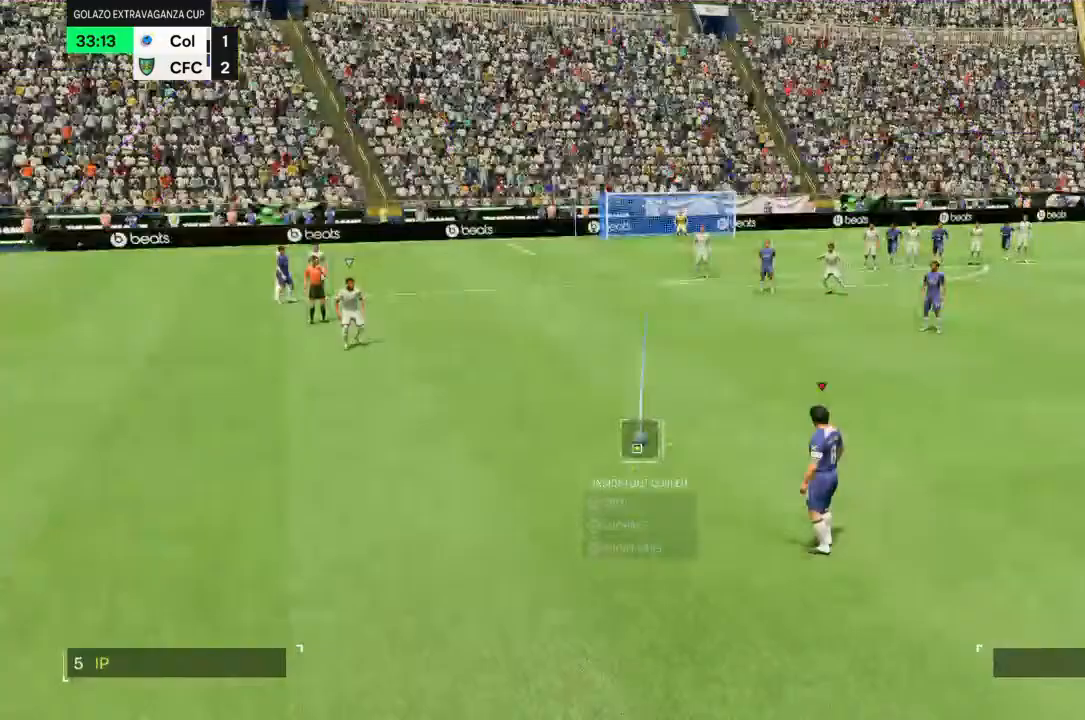
{"dt_ms": 500, "buttons": [], "left_stick": "right", "right_stick": "center", "events": [[300, "left_stick", "down-right"], [367, "left_stick", "right"]]}